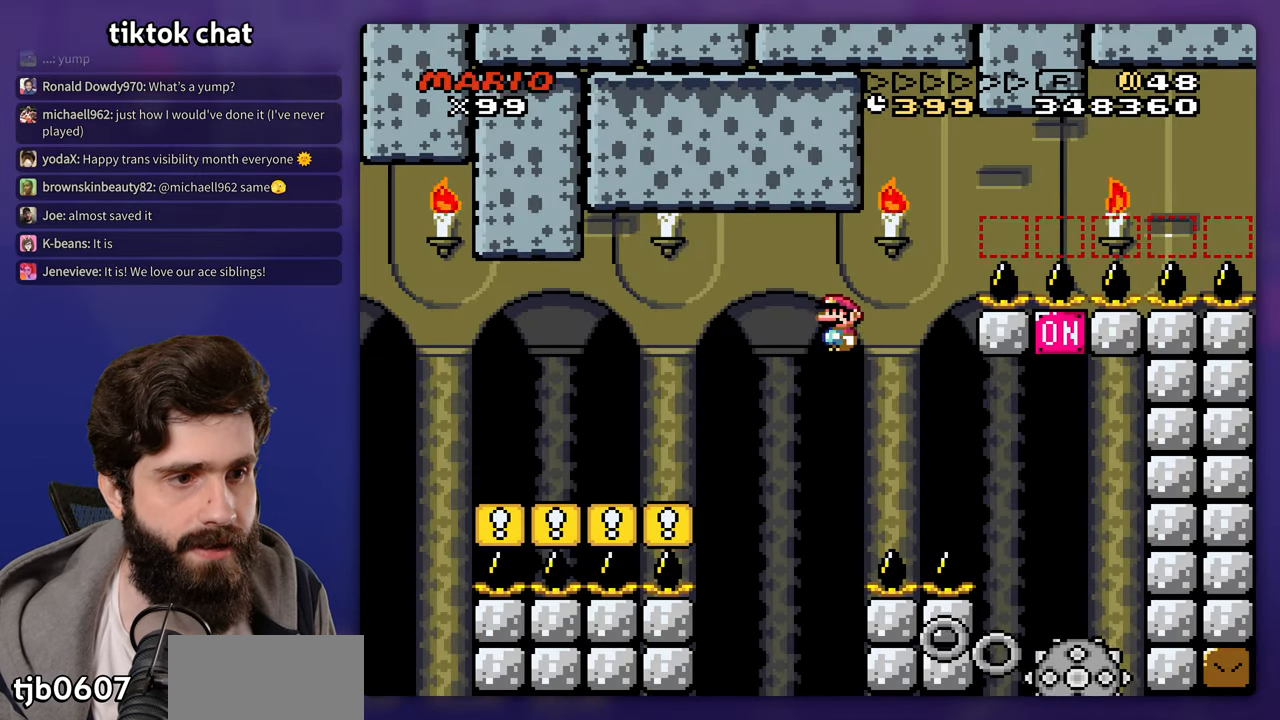
Gameplay with a controller (Nintendo layout); each line is a JSON object with the inputs held at the frame after it. "events" lists button and stick changes between this image and that frame as [ms after this image, input, new state], when the widget could be followed in between. Not read: A DPAD_RIGHT L3 R3 X.
{"buttons": ["Y", "DPAD_LEFT"], "events": [[467, "DPAD_LEFT", "down"], [500, "Y", "down"]]}
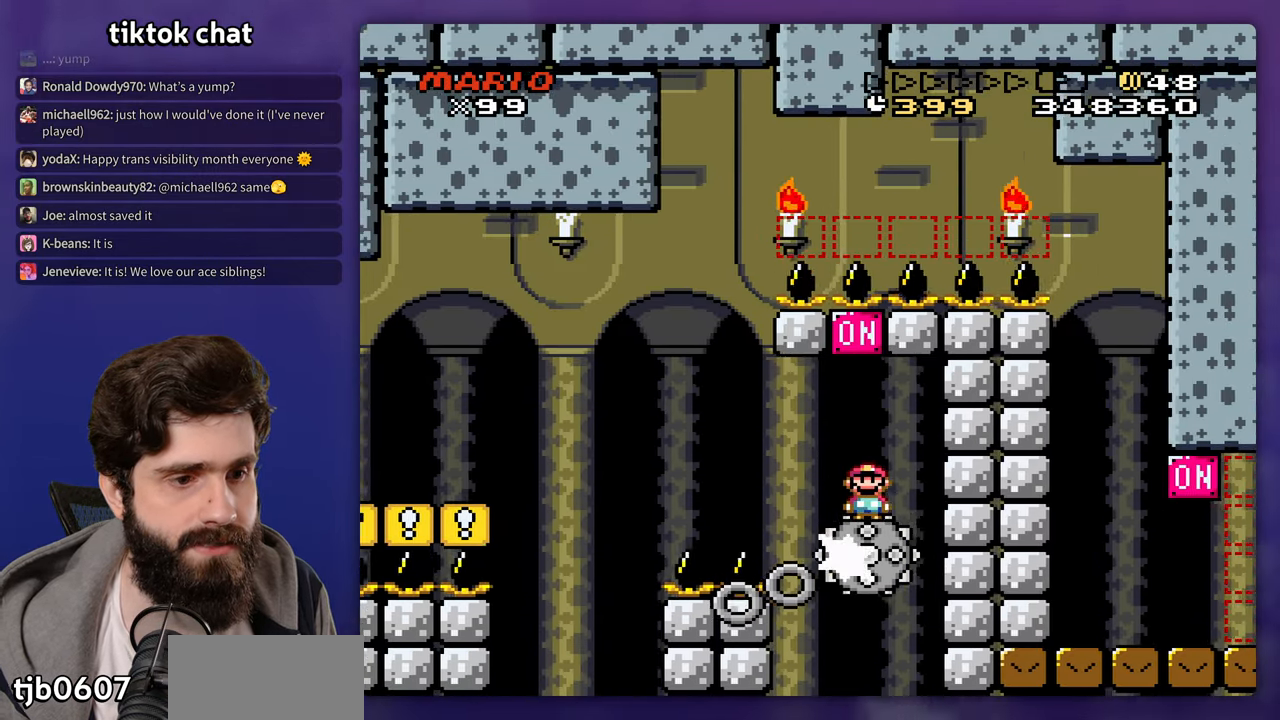
{"buttons": ["Y"]}
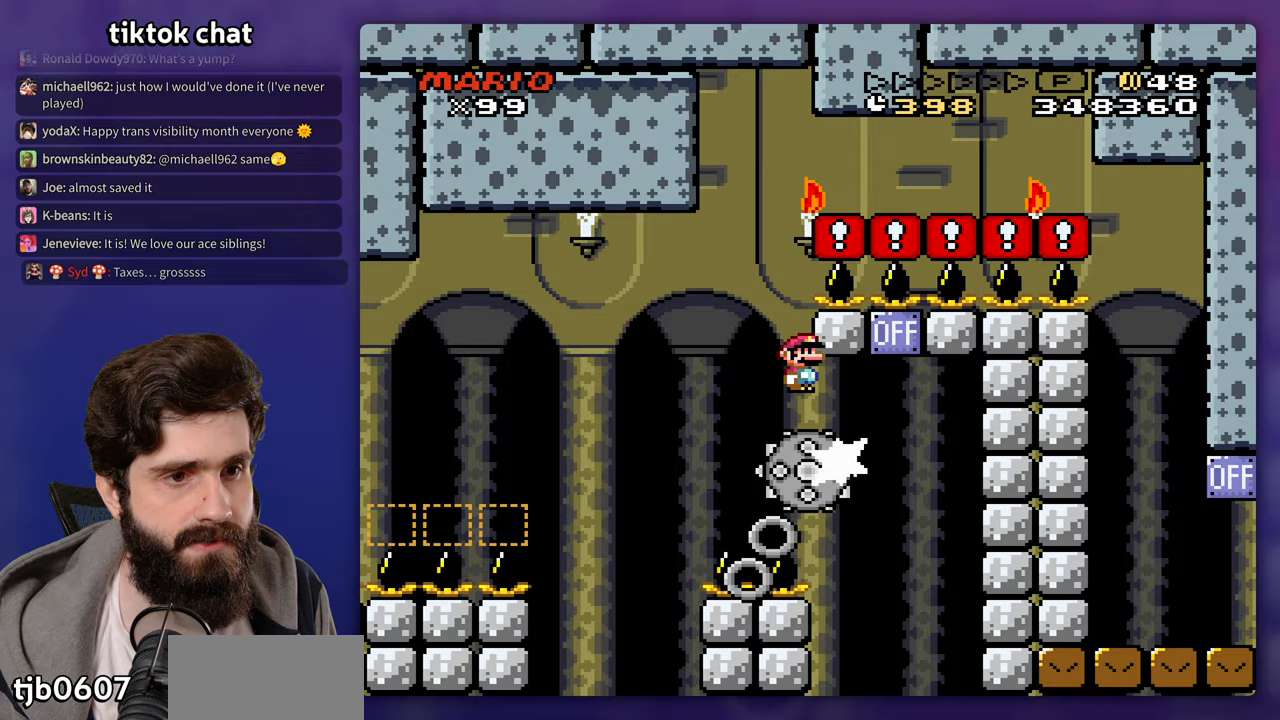
{"buttons": [], "events": [[133, "Y", "up"]]}
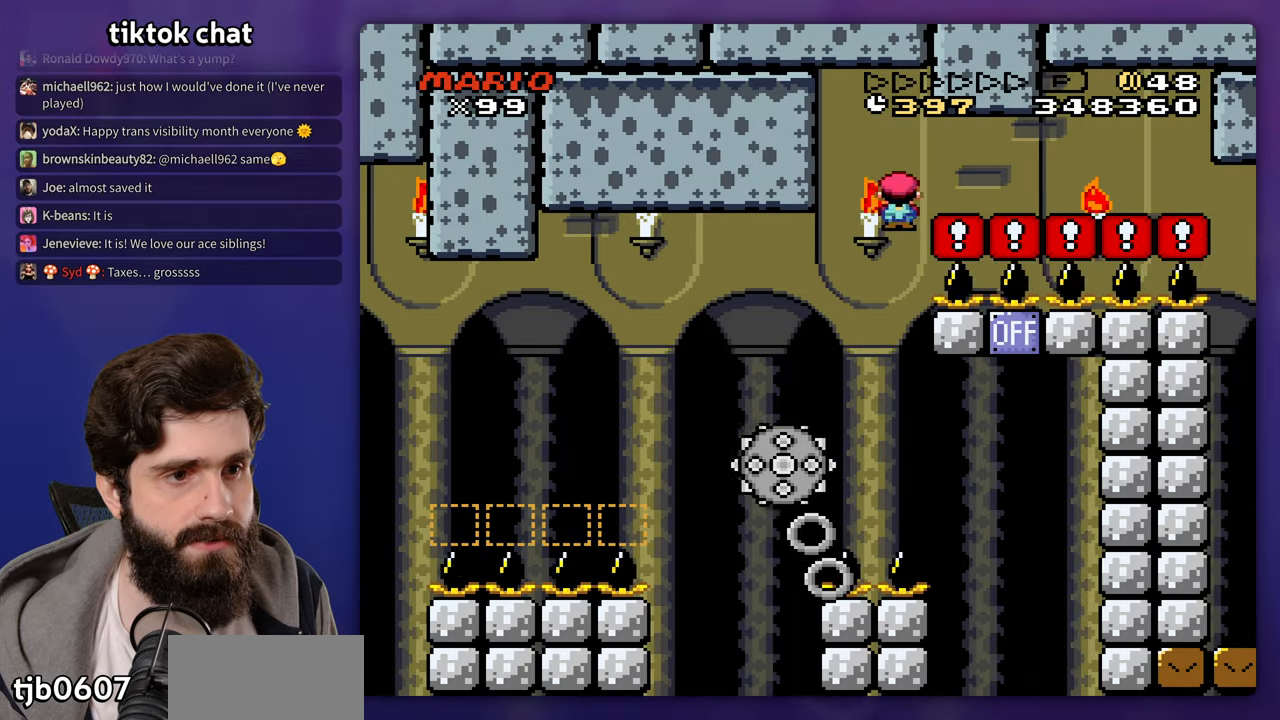
{"buttons": [], "events": []}
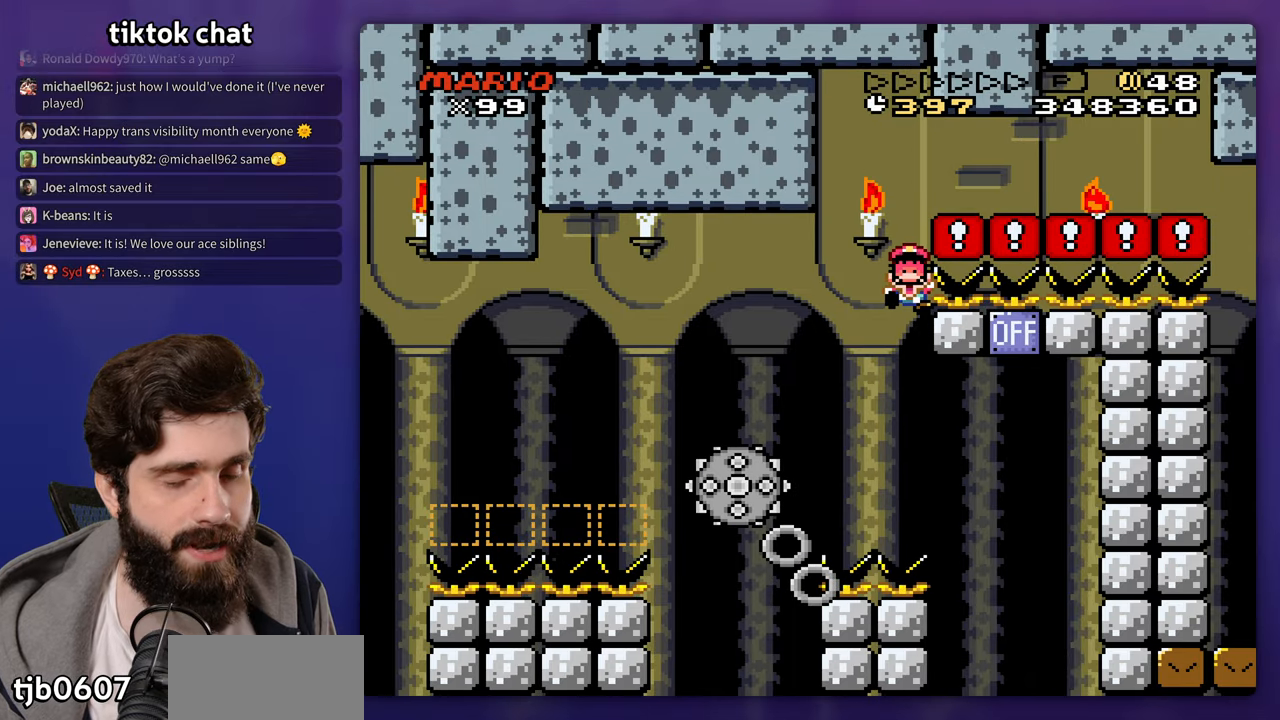
{"buttons": [], "events": []}